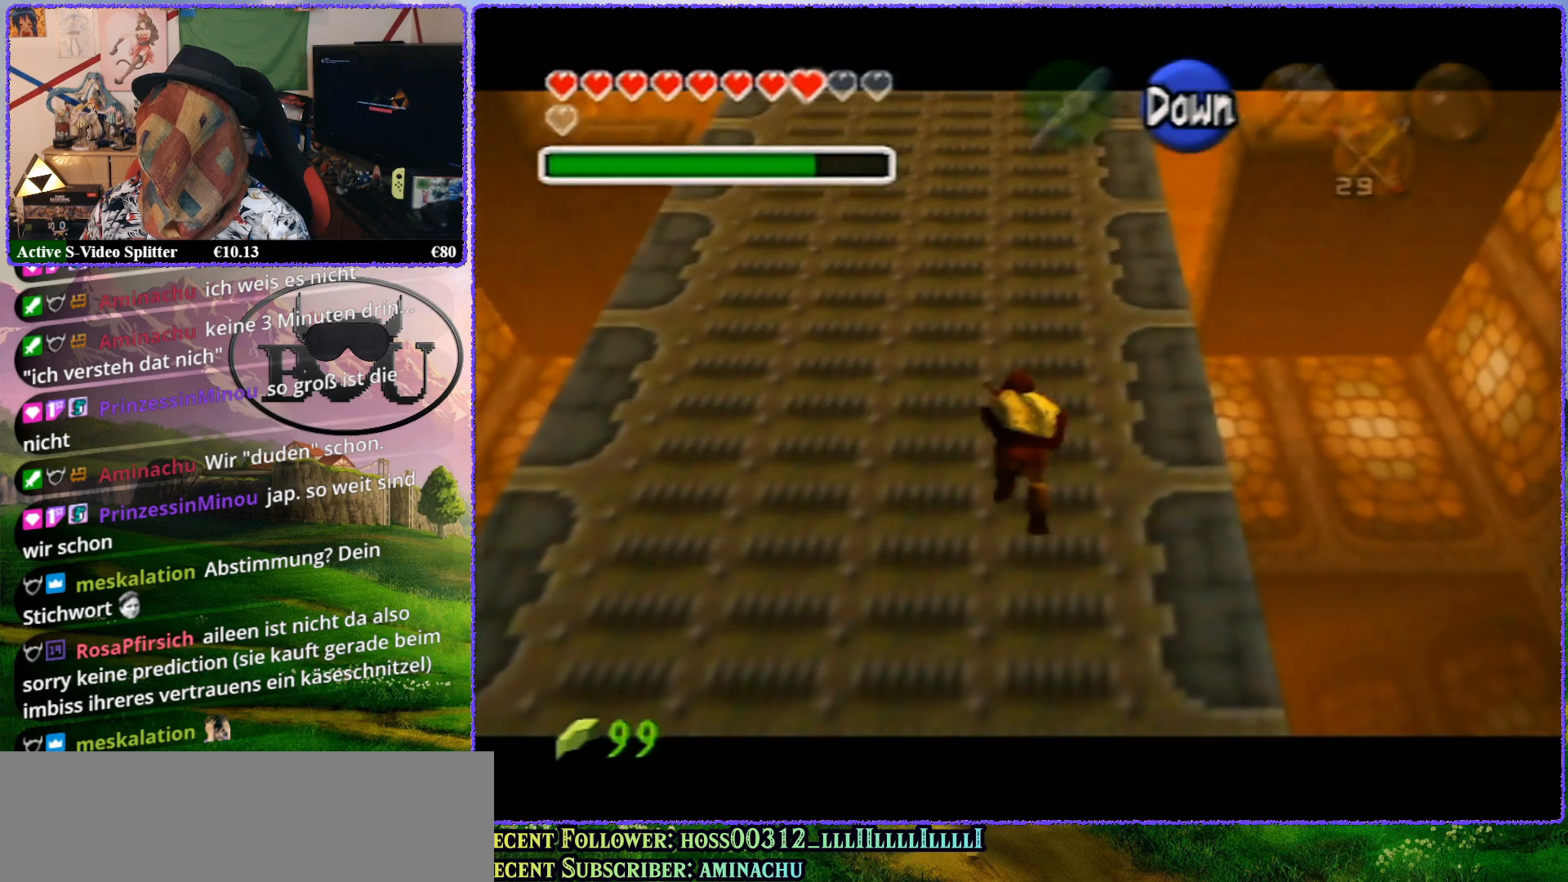
Gameplay with a controller (Nintendo layout); each line is a JSON object with the inputs held at the frame after it. "events" lists button and stick changes between this image and that frame as [ms after this image, input, new state], when the widget could be followed in between. Not read: L1 L3 R3.
{"buttons": ["Z"], "left_stick": "up", "events": []}
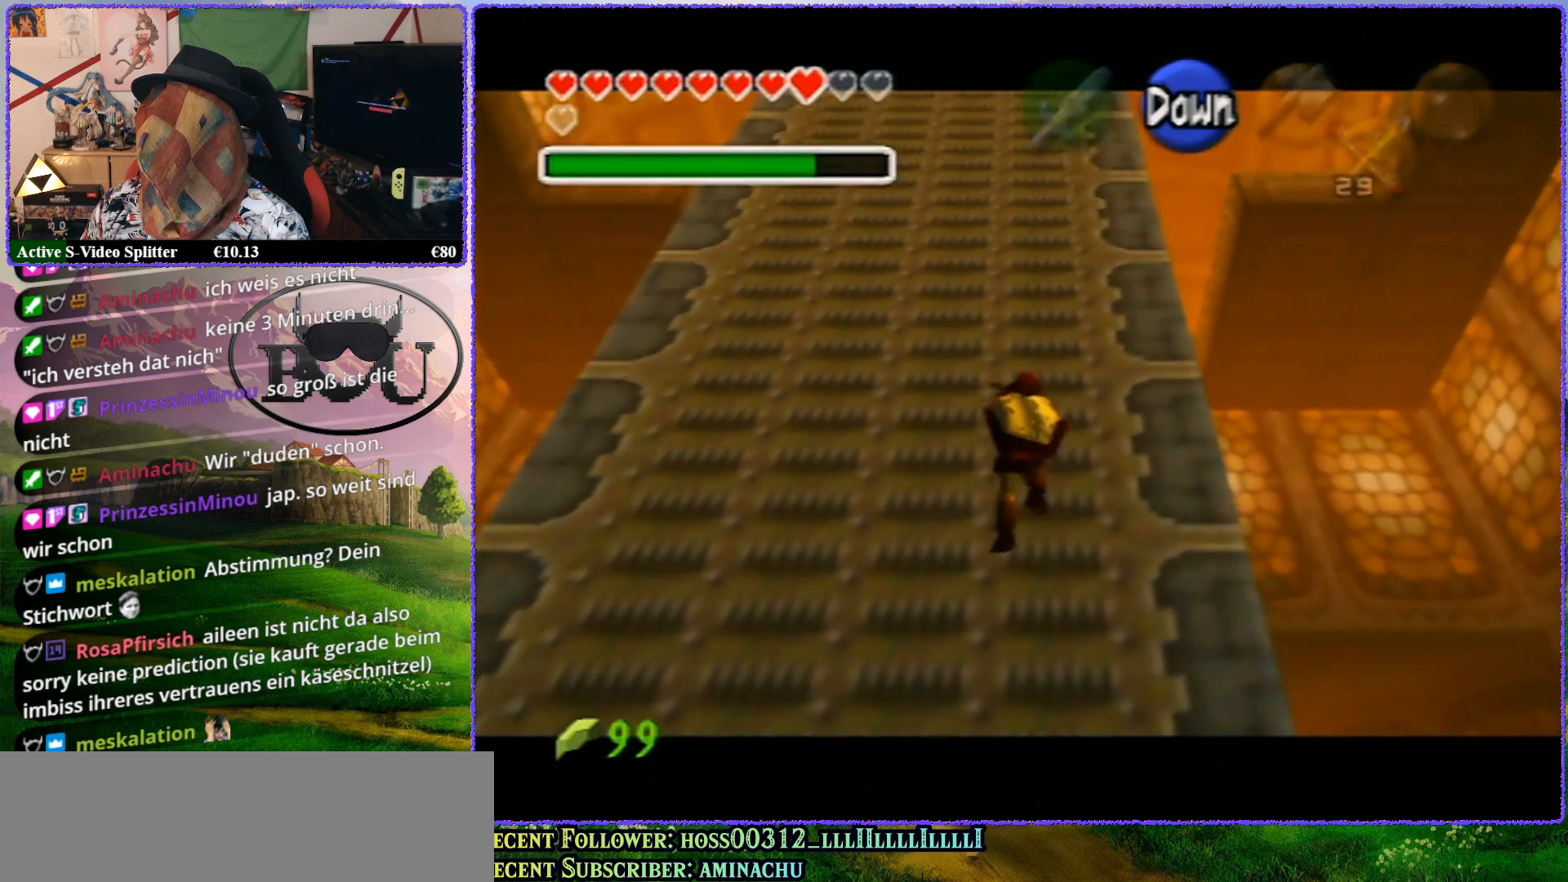
{"buttons": ["Z"], "left_stick": "up", "events": []}
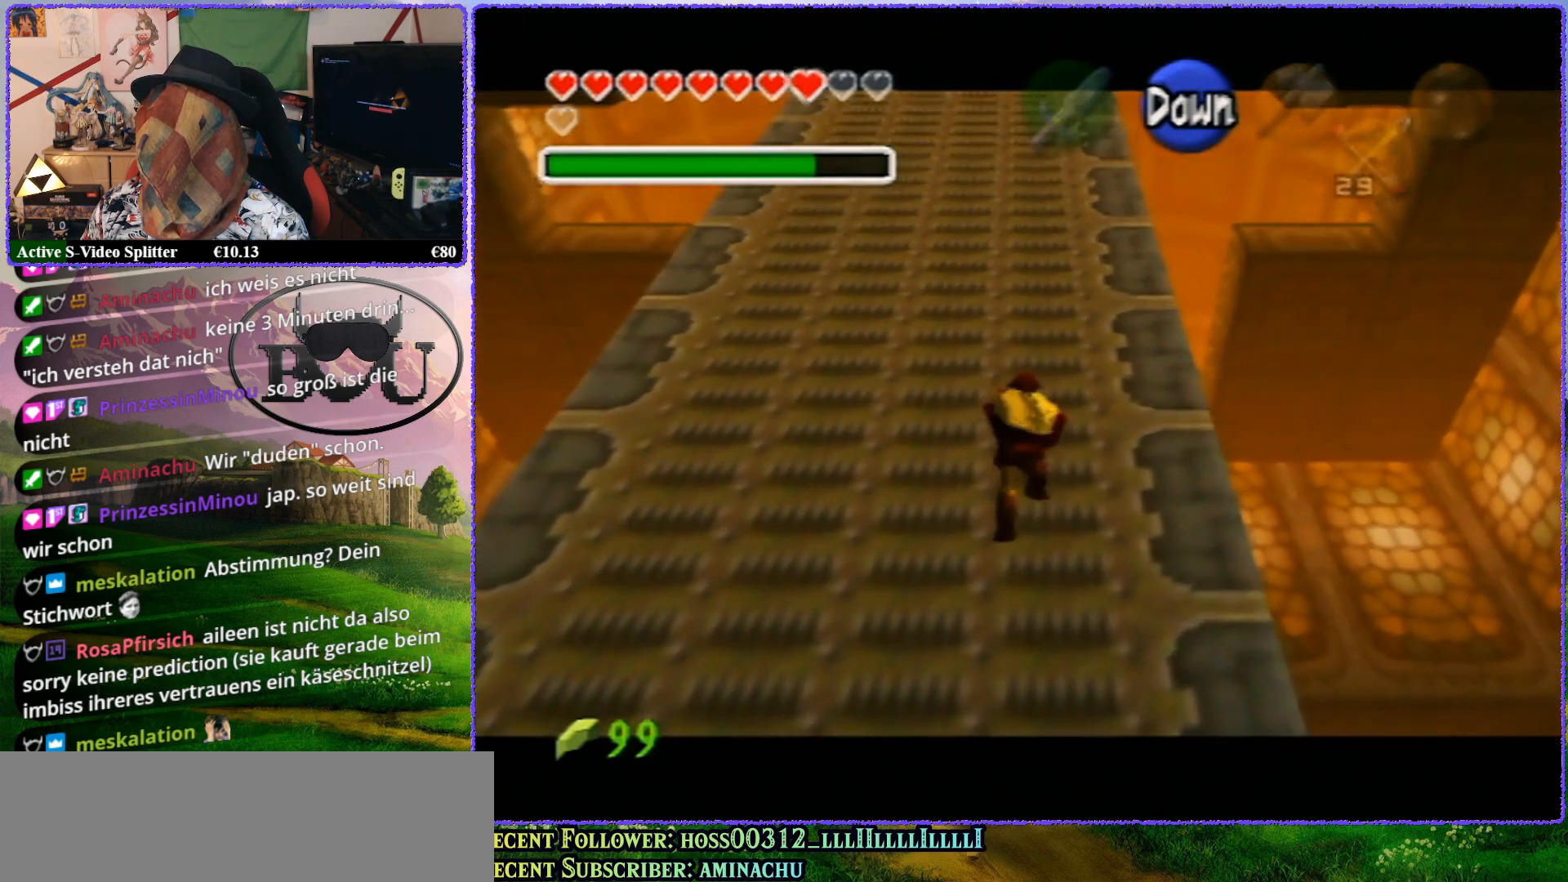
{"buttons": ["Z"], "left_stick": "up", "events": []}
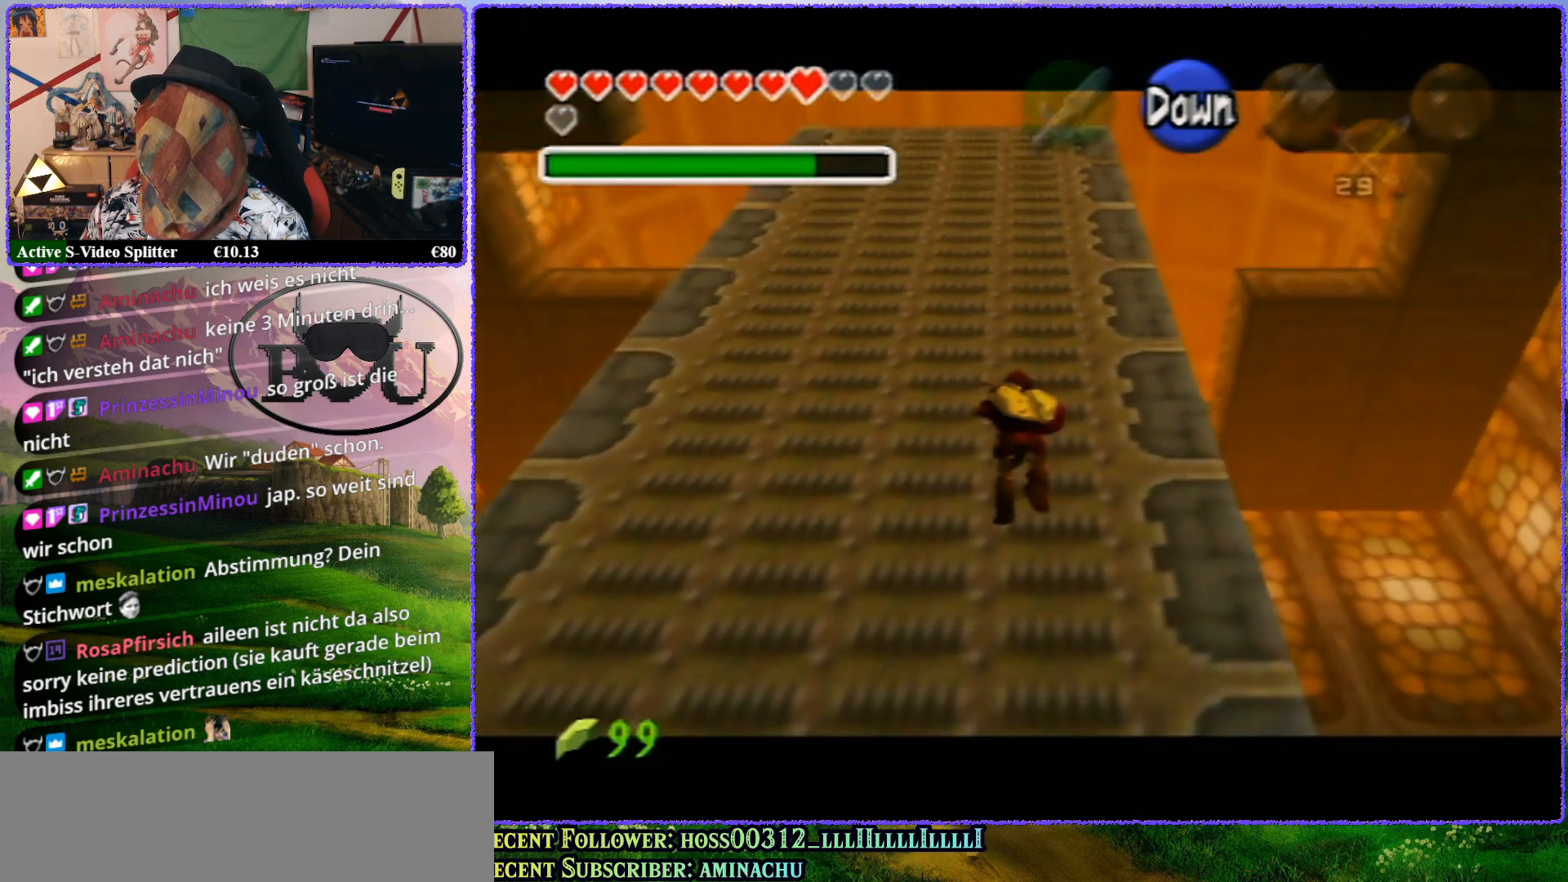
{"buttons": ["Z"], "left_stick": "up", "events": []}
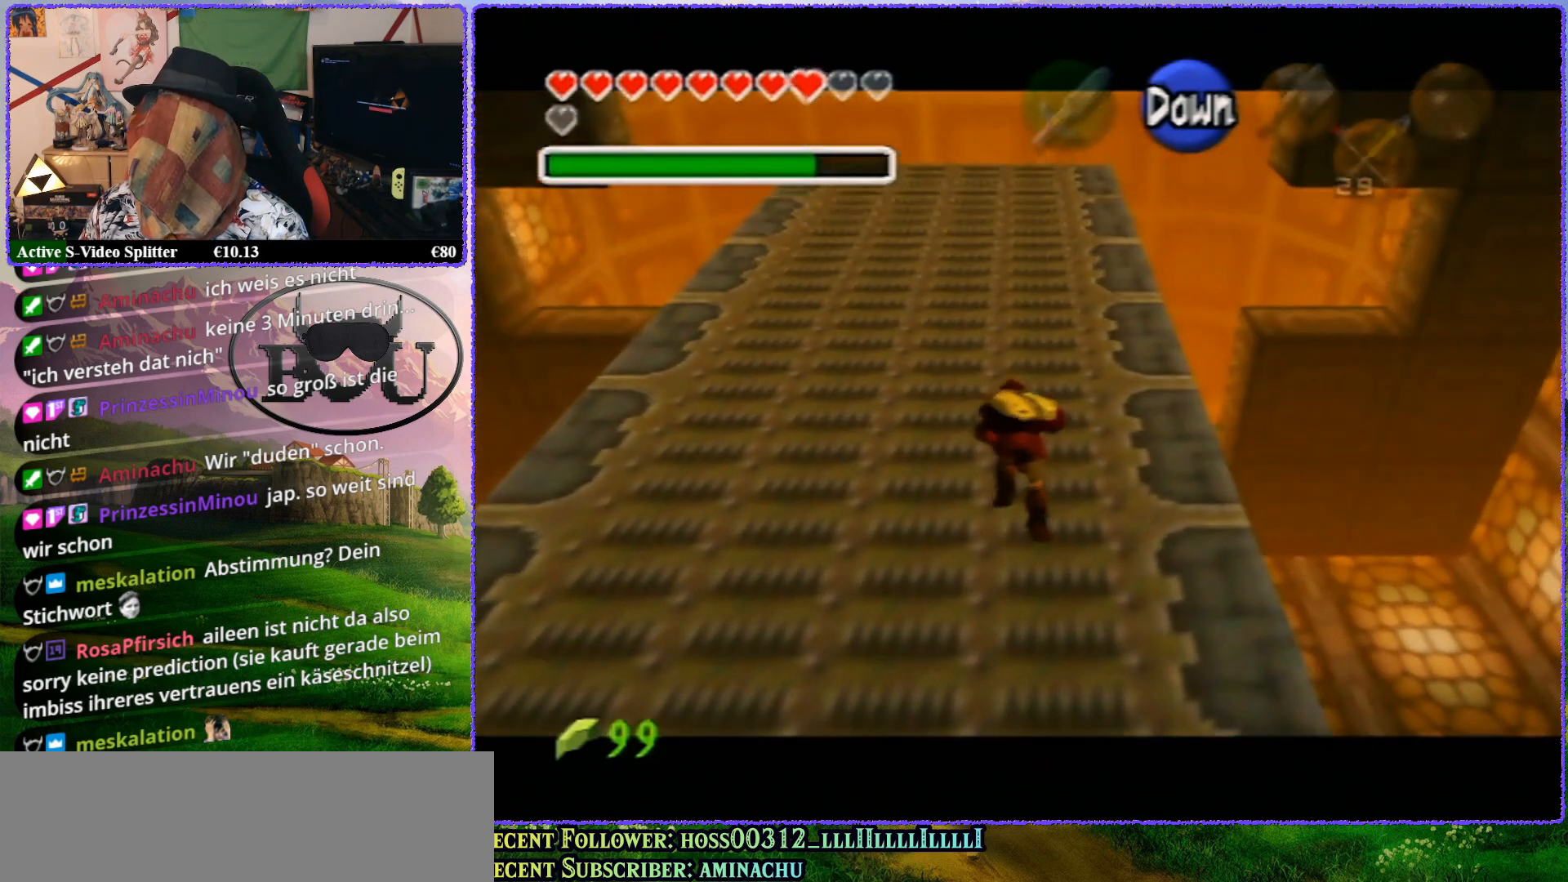
{"buttons": ["Z"], "left_stick": "up", "events": []}
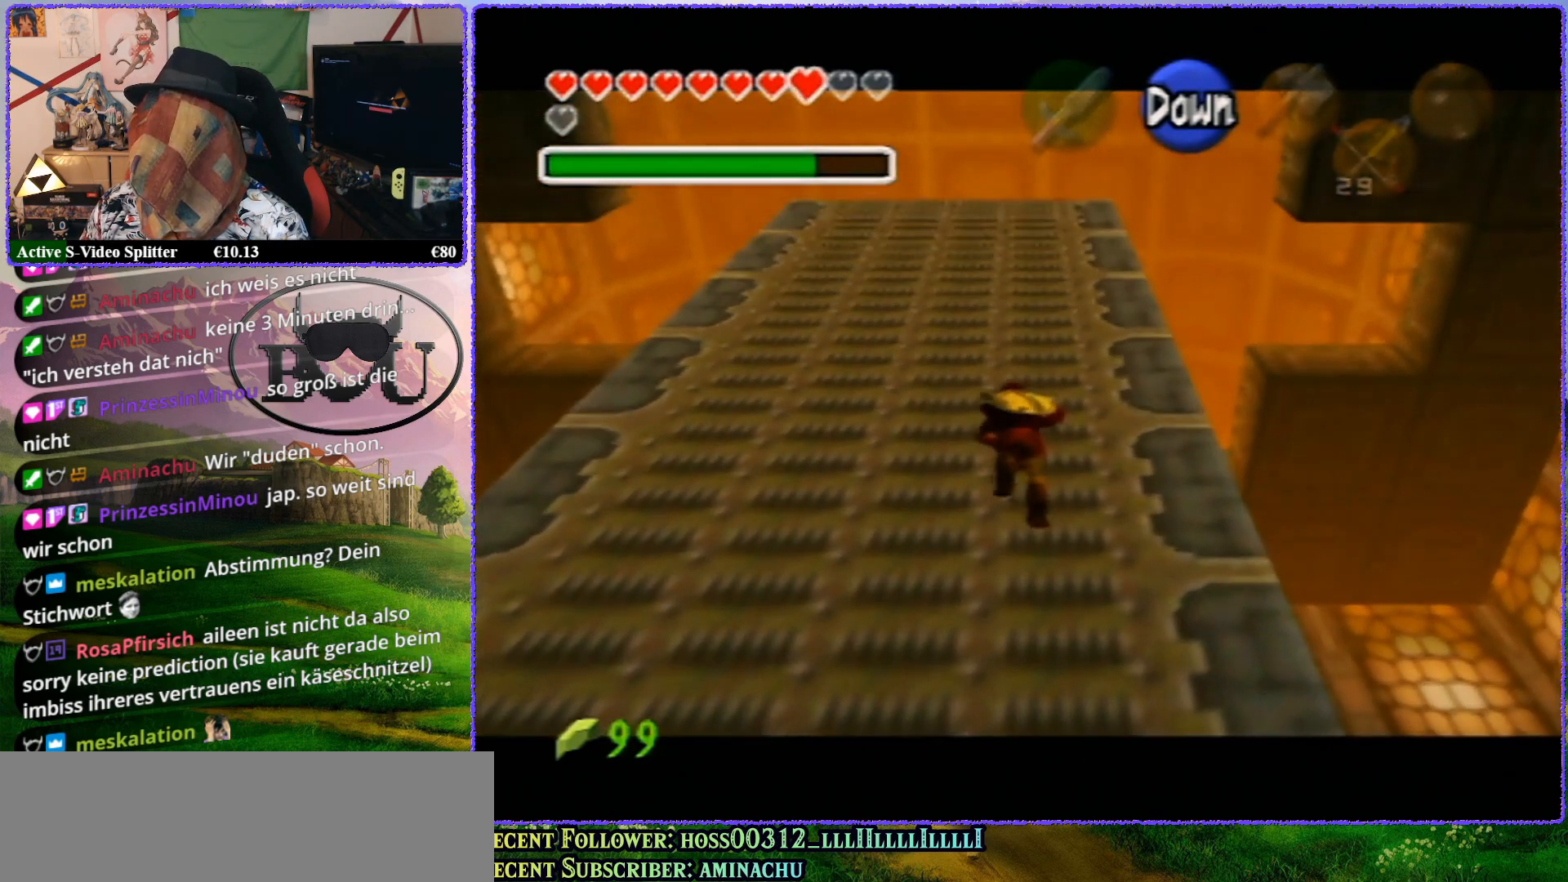
{"buttons": ["Z"], "left_stick": "up", "events": []}
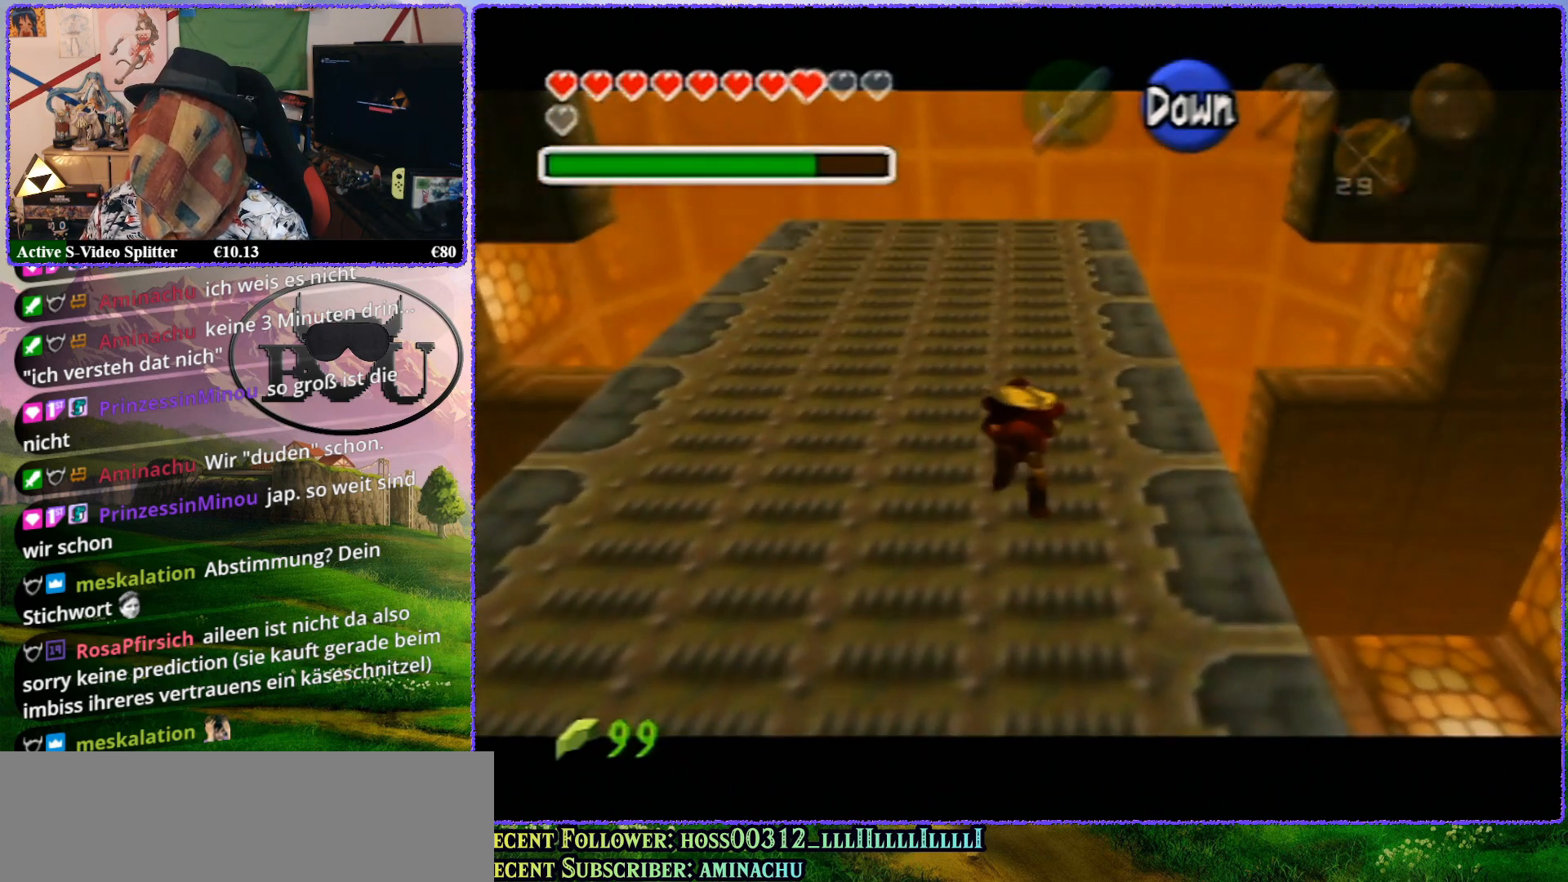
{"buttons": ["Z"], "left_stick": "up", "events": []}
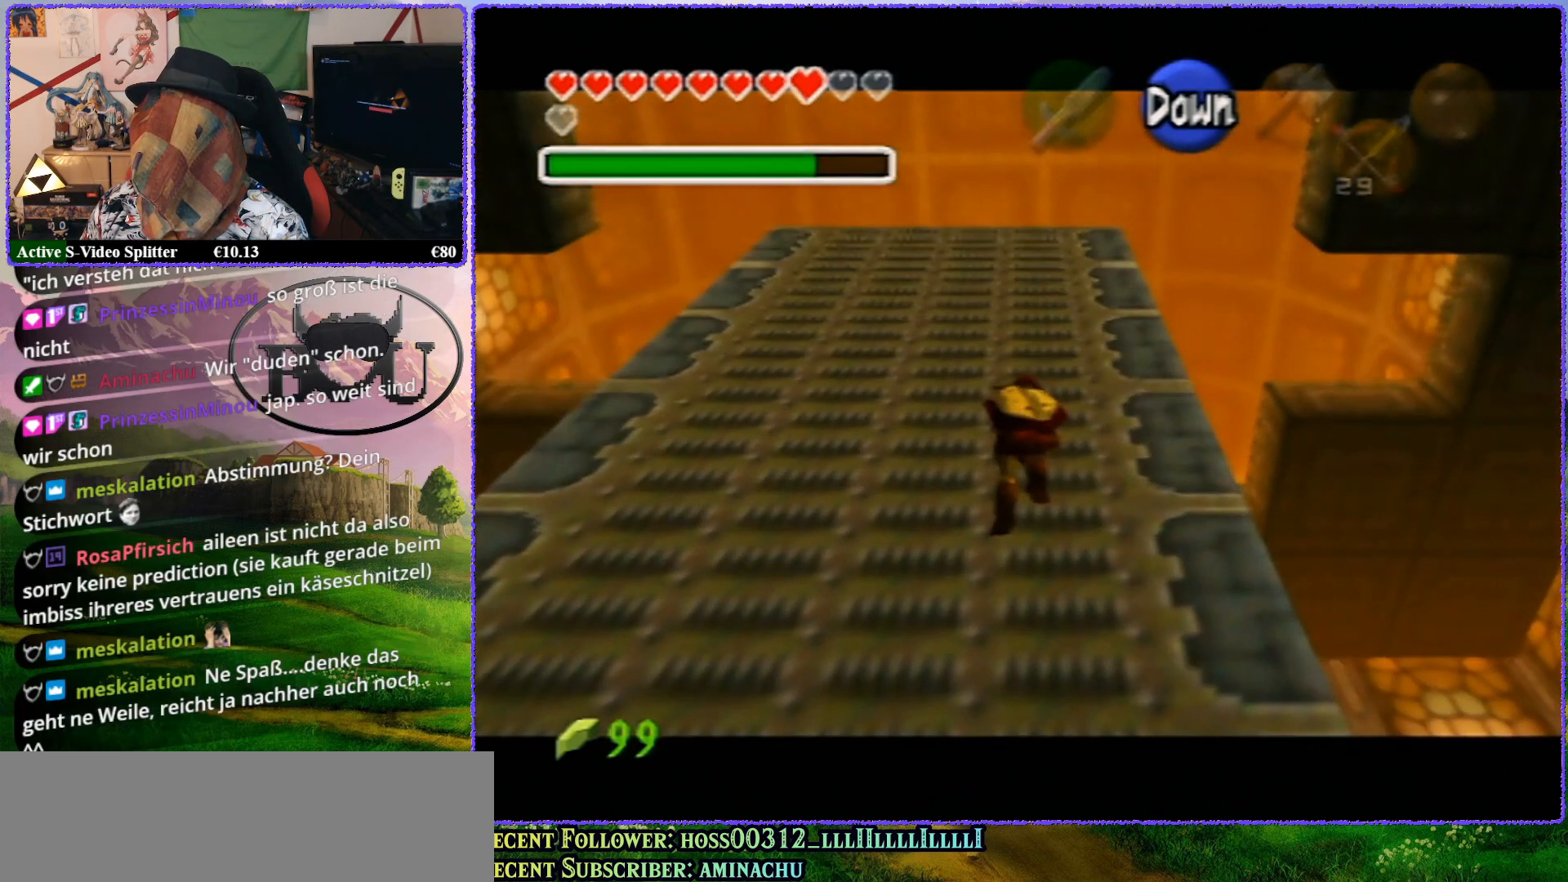
{"buttons": ["Z"], "left_stick": "up", "events": []}
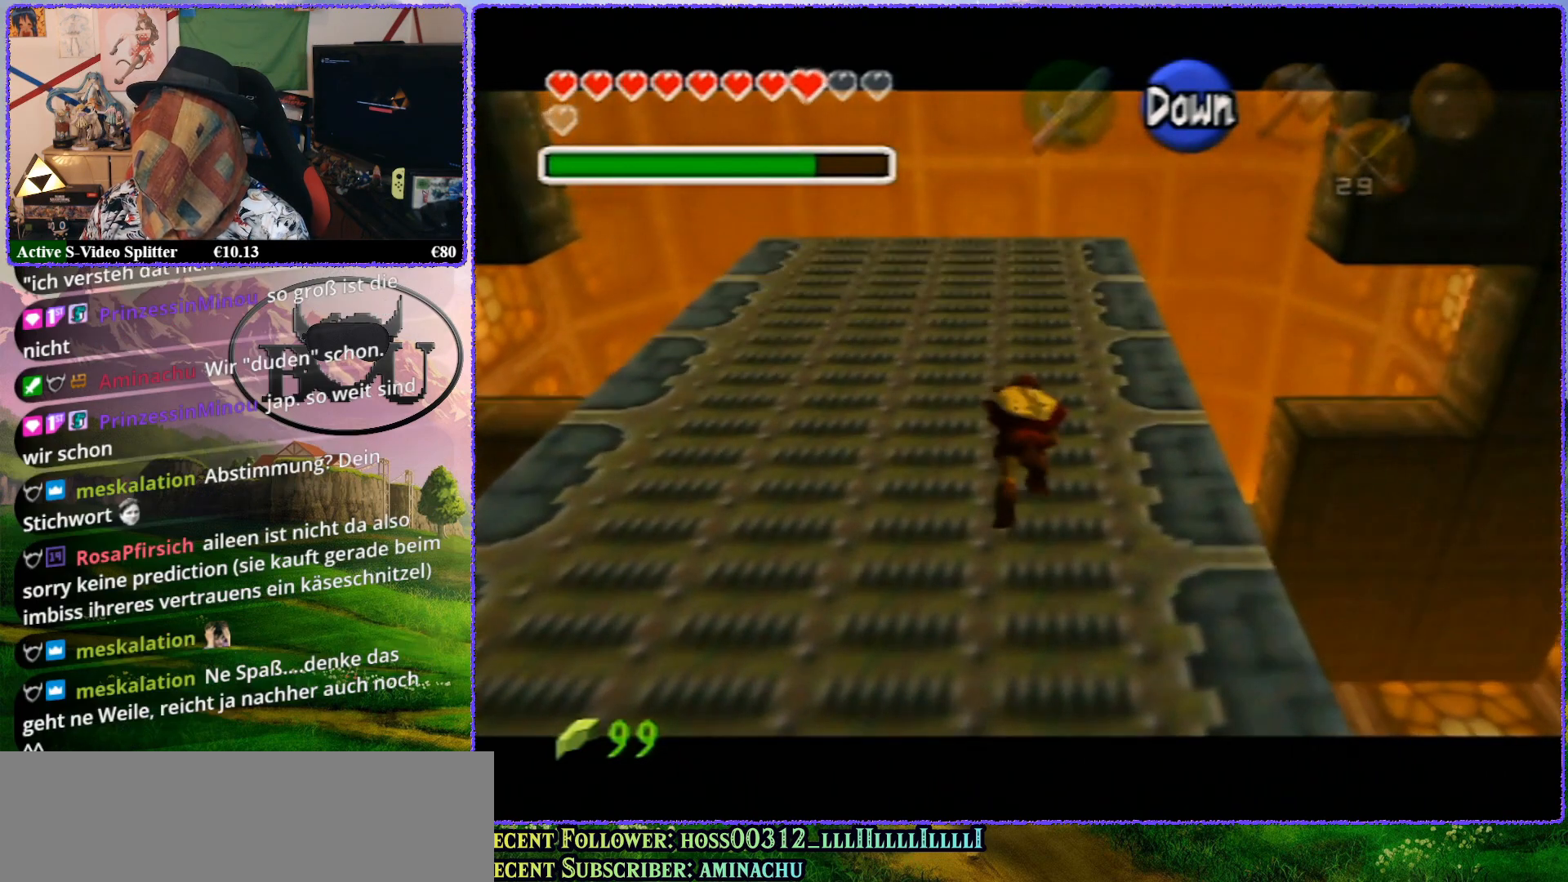
{"buttons": ["Z"], "left_stick": "up", "events": []}
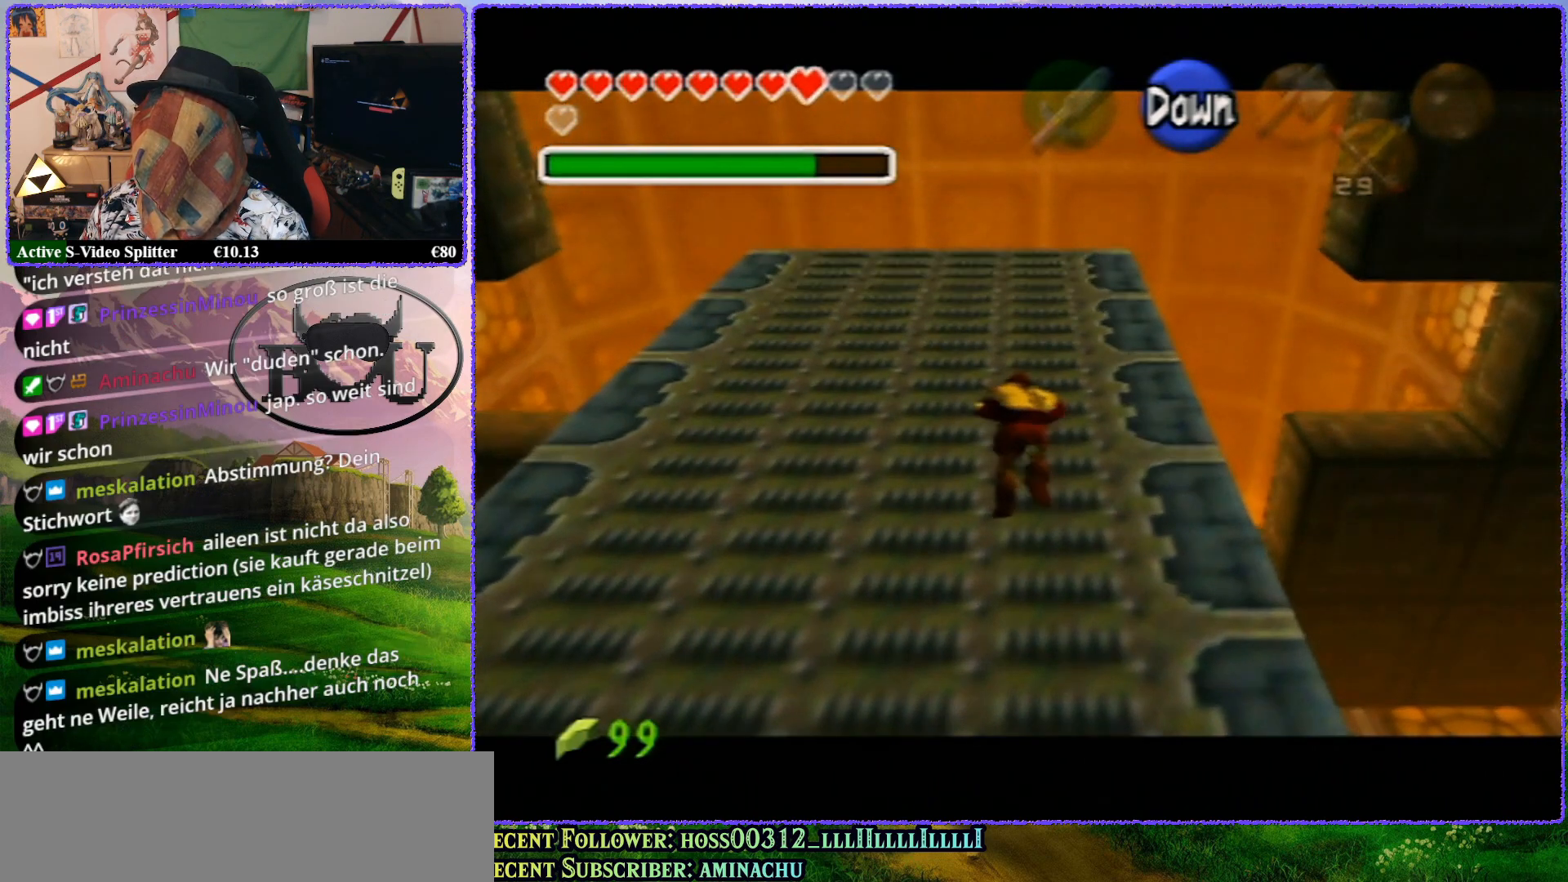
{"buttons": [], "left_stick": "up", "events": [[467, "Z", "up"]]}
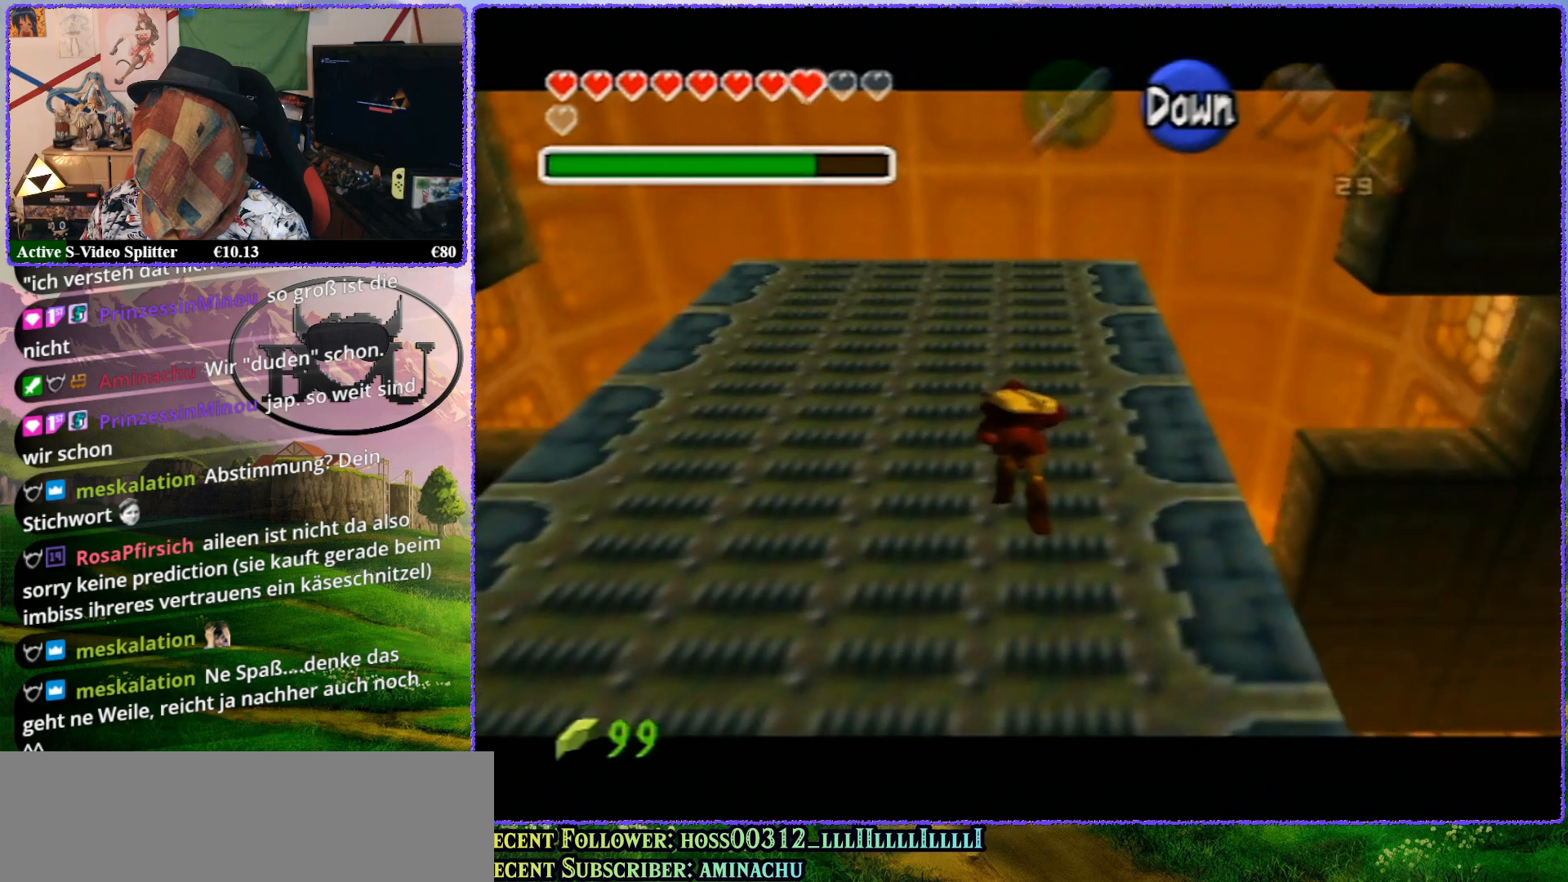
{"buttons": [], "left_stick": "up", "events": []}
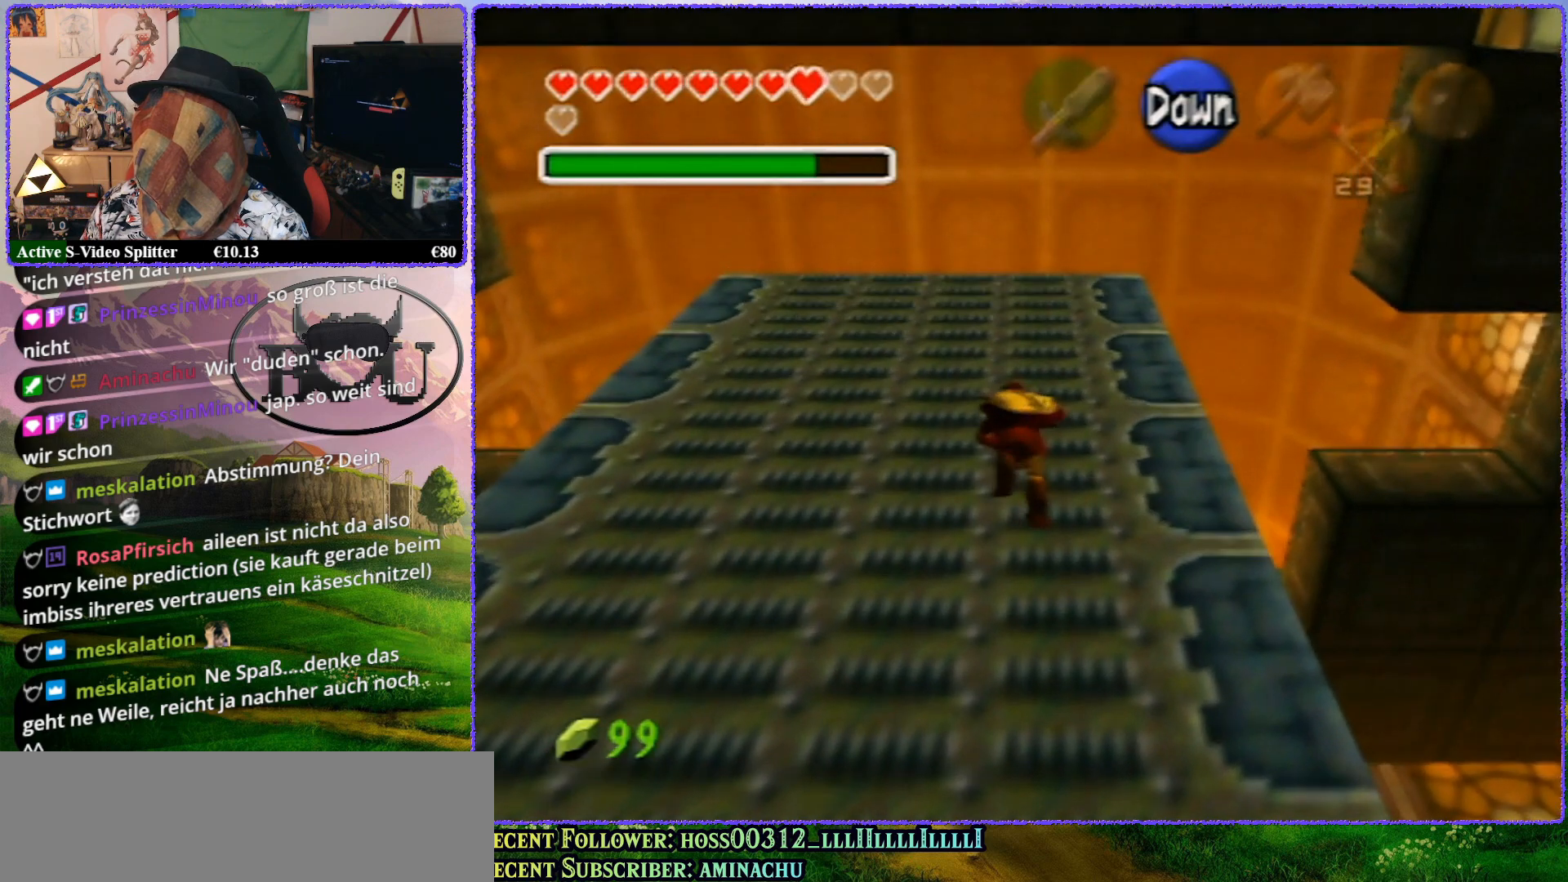
{"buttons": [], "left_stick": "up", "events": []}
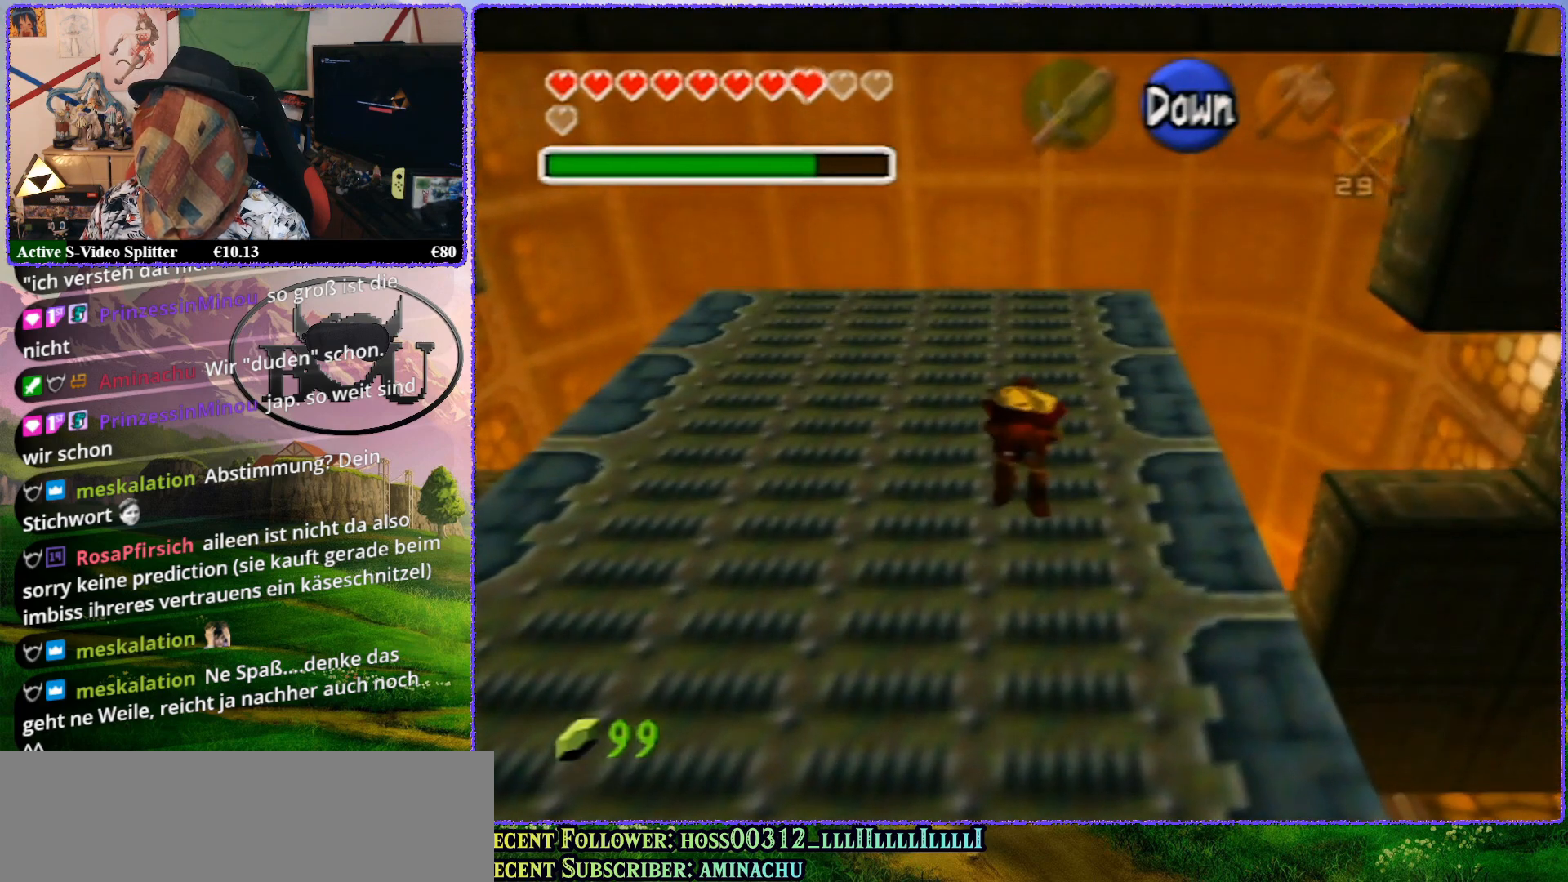
{"buttons": [], "left_stick": "up", "events": [[17, "left_stick", "center"], [300, "left_stick", "up"]]}
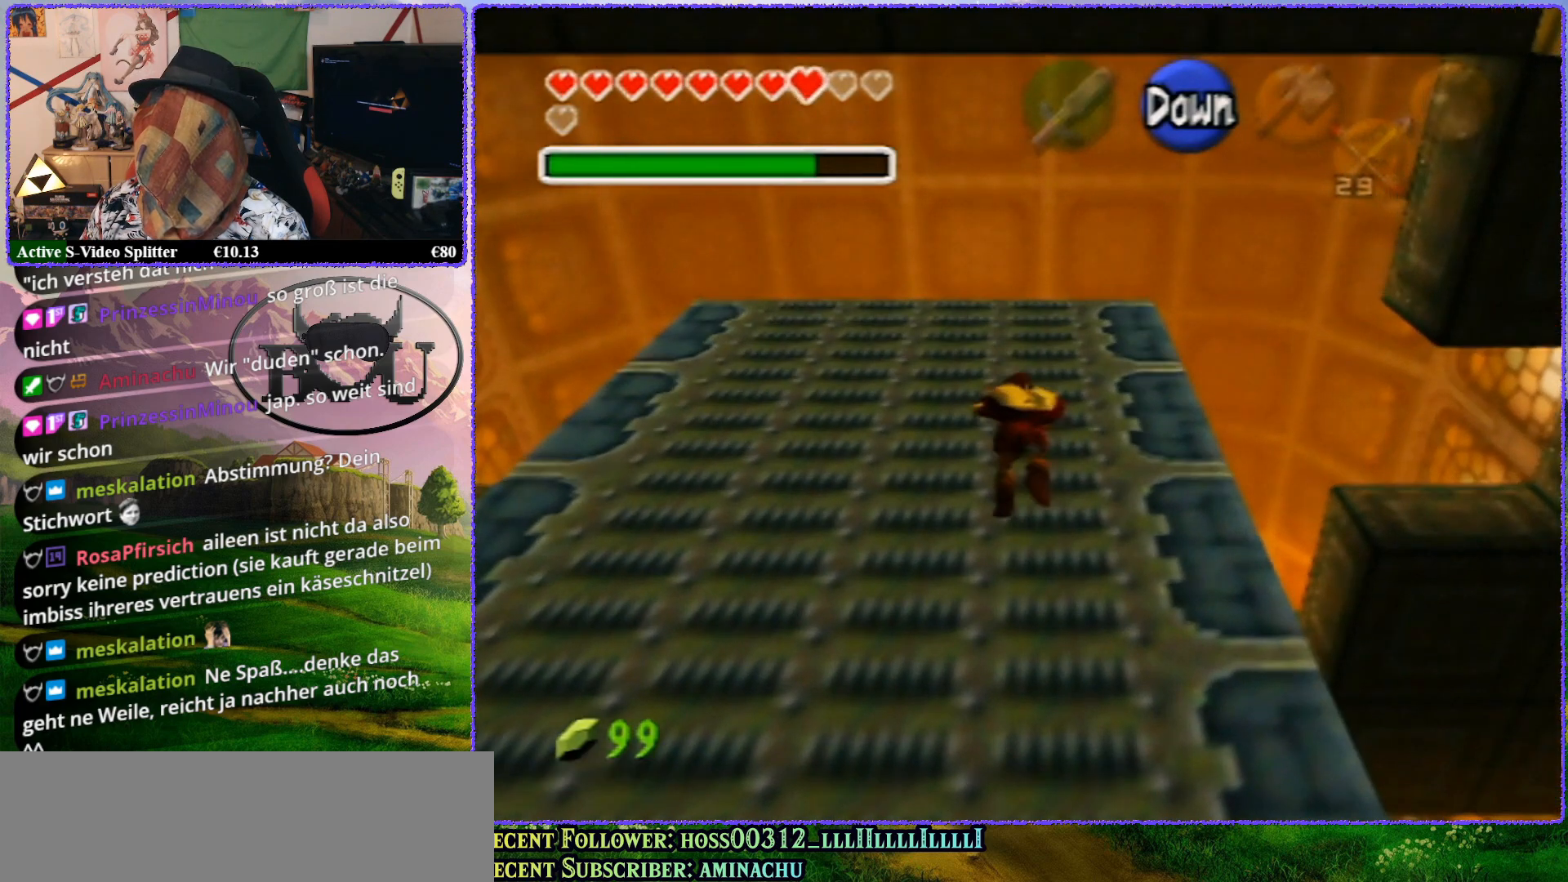
{"buttons": [], "left_stick": "up", "events": []}
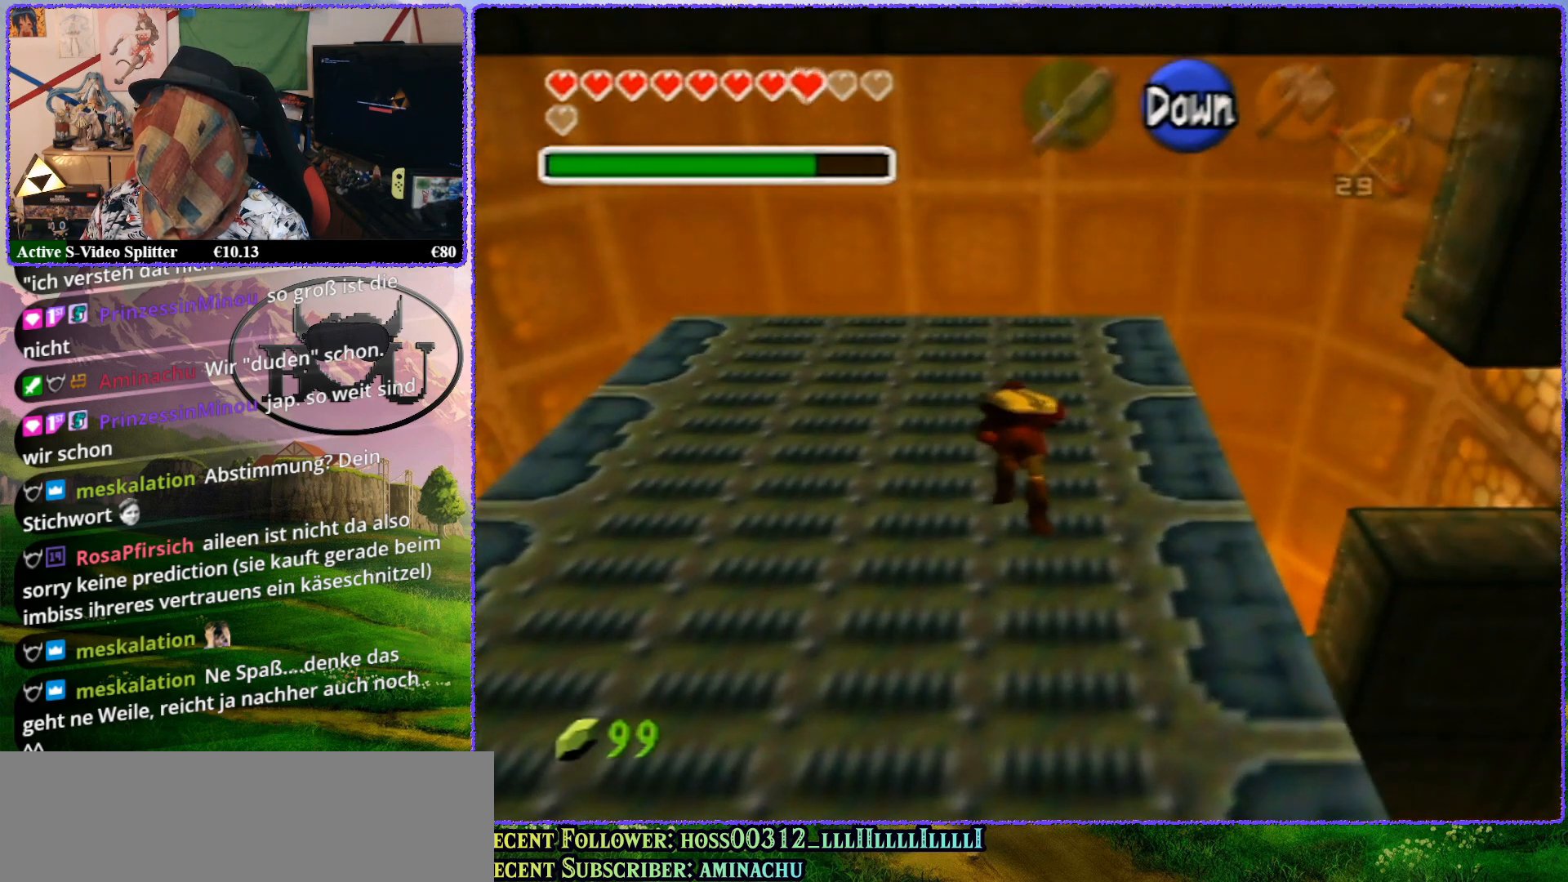
{"buttons": [], "left_stick": "up", "events": [[83, "left_stick", "center"], [500, "left_stick", "up"]]}
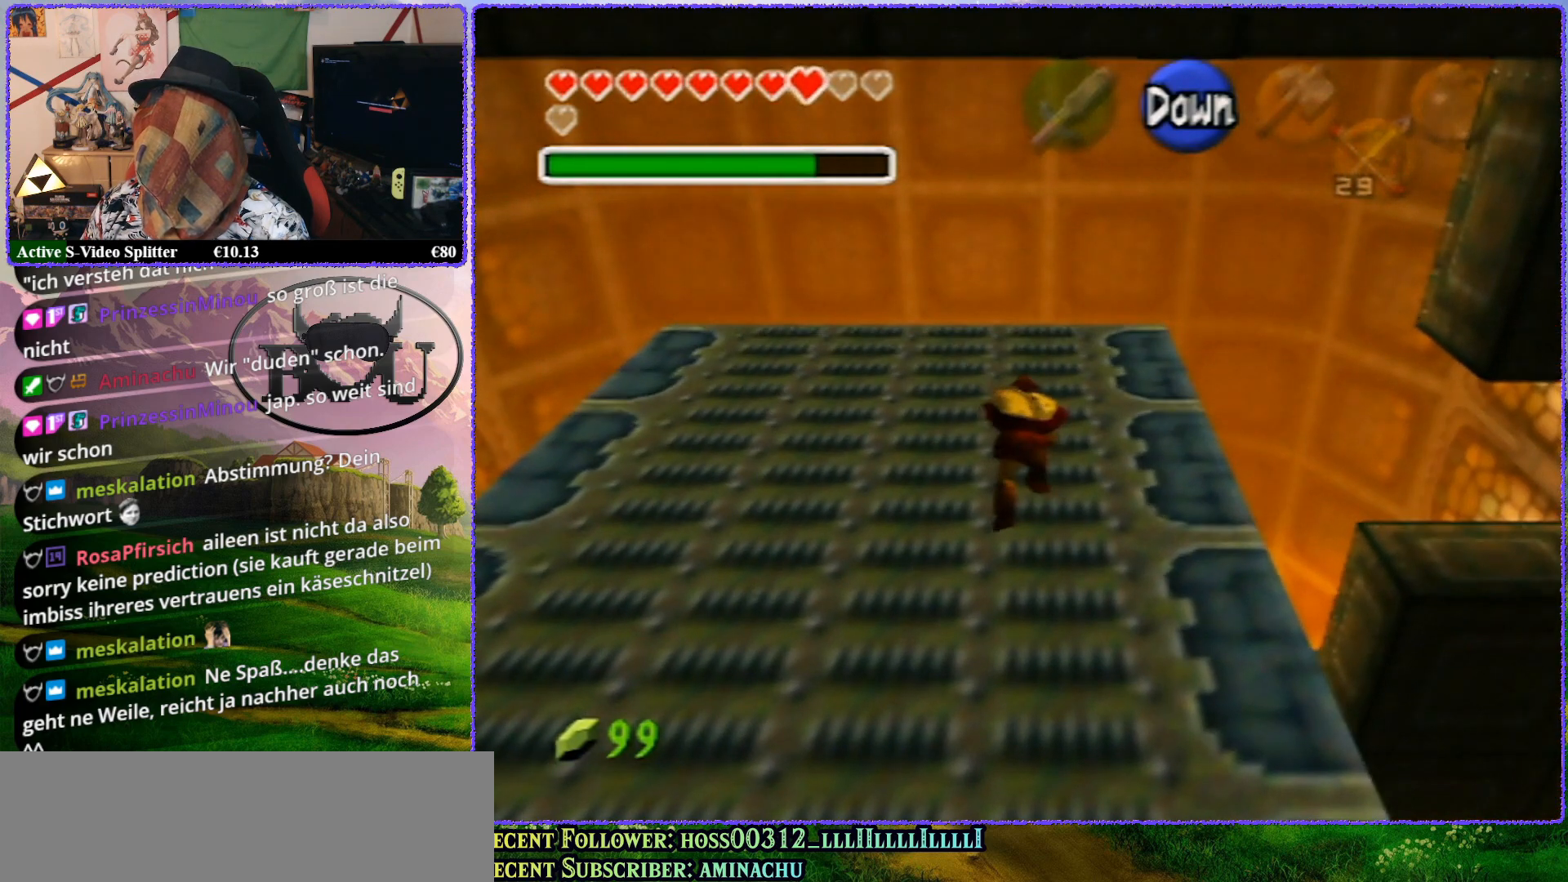
{"buttons": [], "left_stick": "up", "events": []}
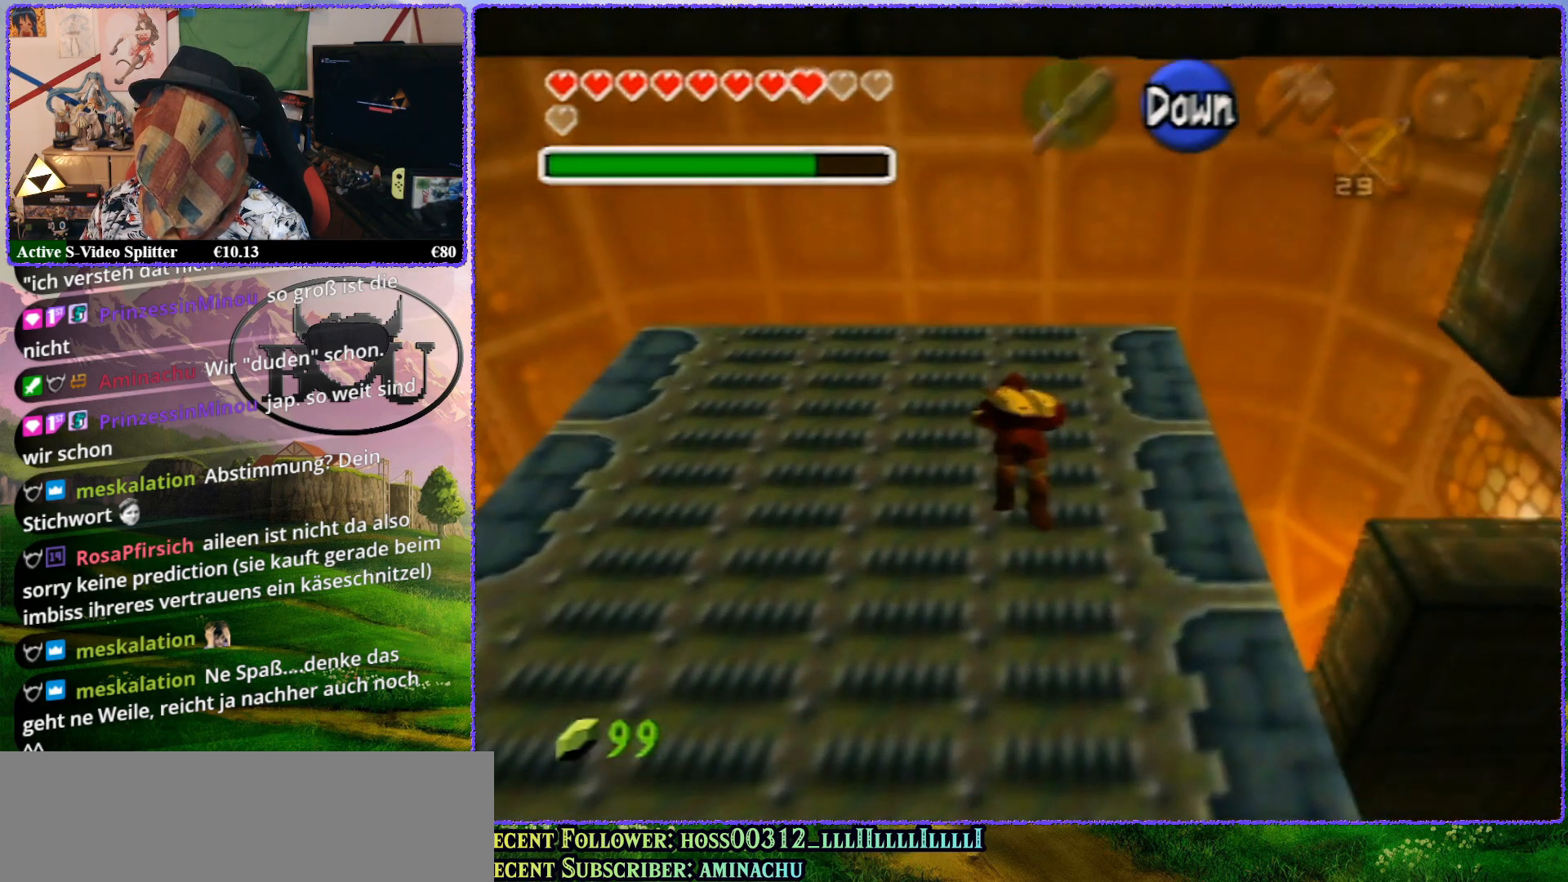
{"buttons": [], "left_stick": "center", "events": [[400, "left_stick", "center"]]}
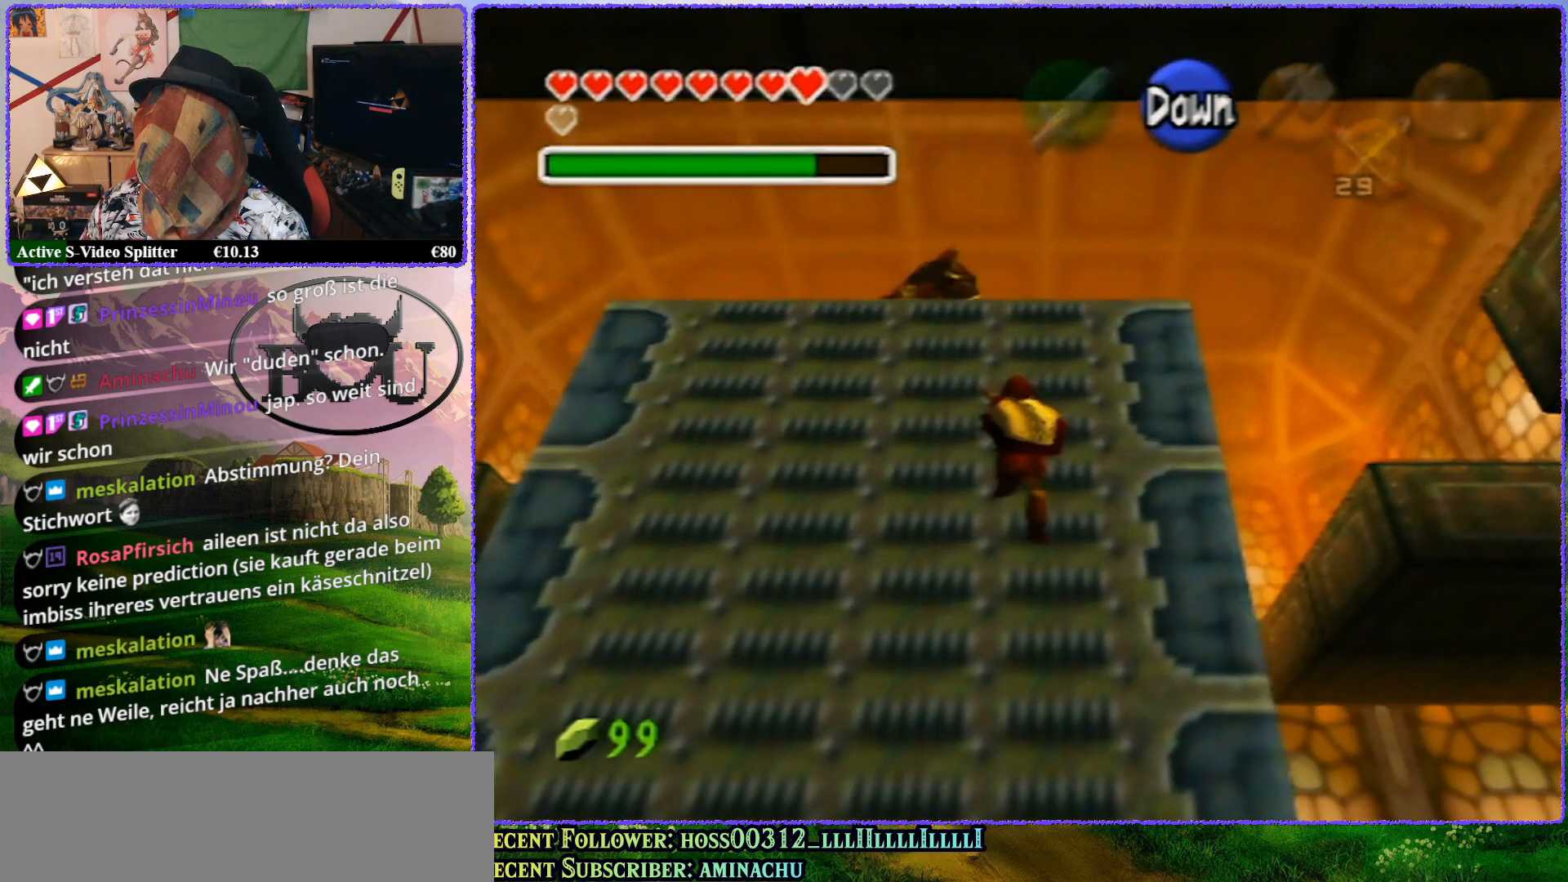
{"buttons": [], "left_stick": "up", "events": [[183, "left_stick", "up"]]}
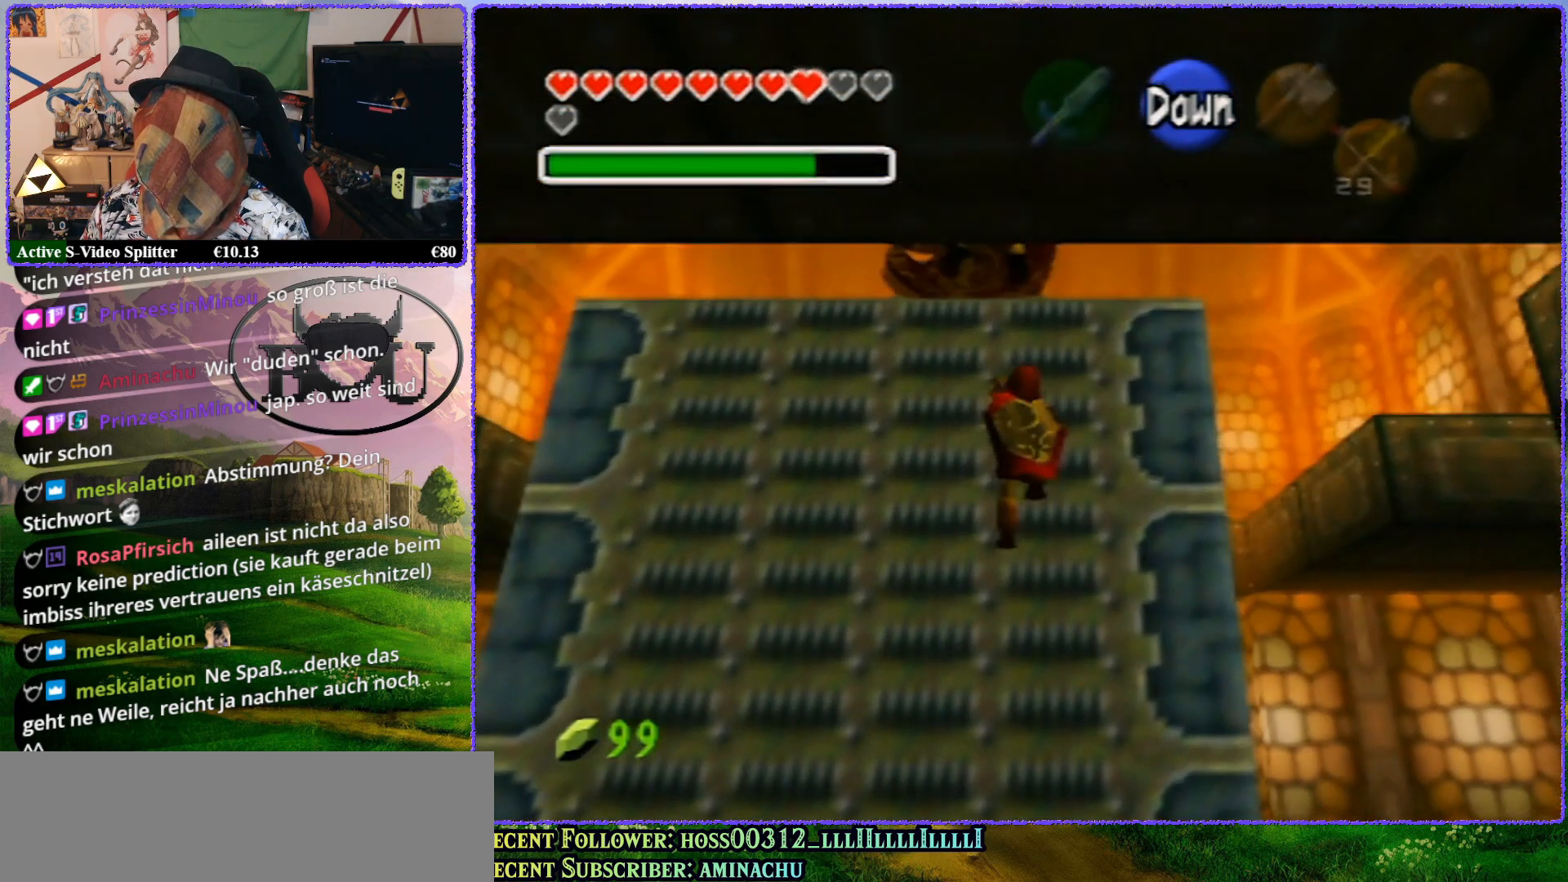
{"buttons": [], "left_stick": "center", "events": [[350, "left_stick", "center"]]}
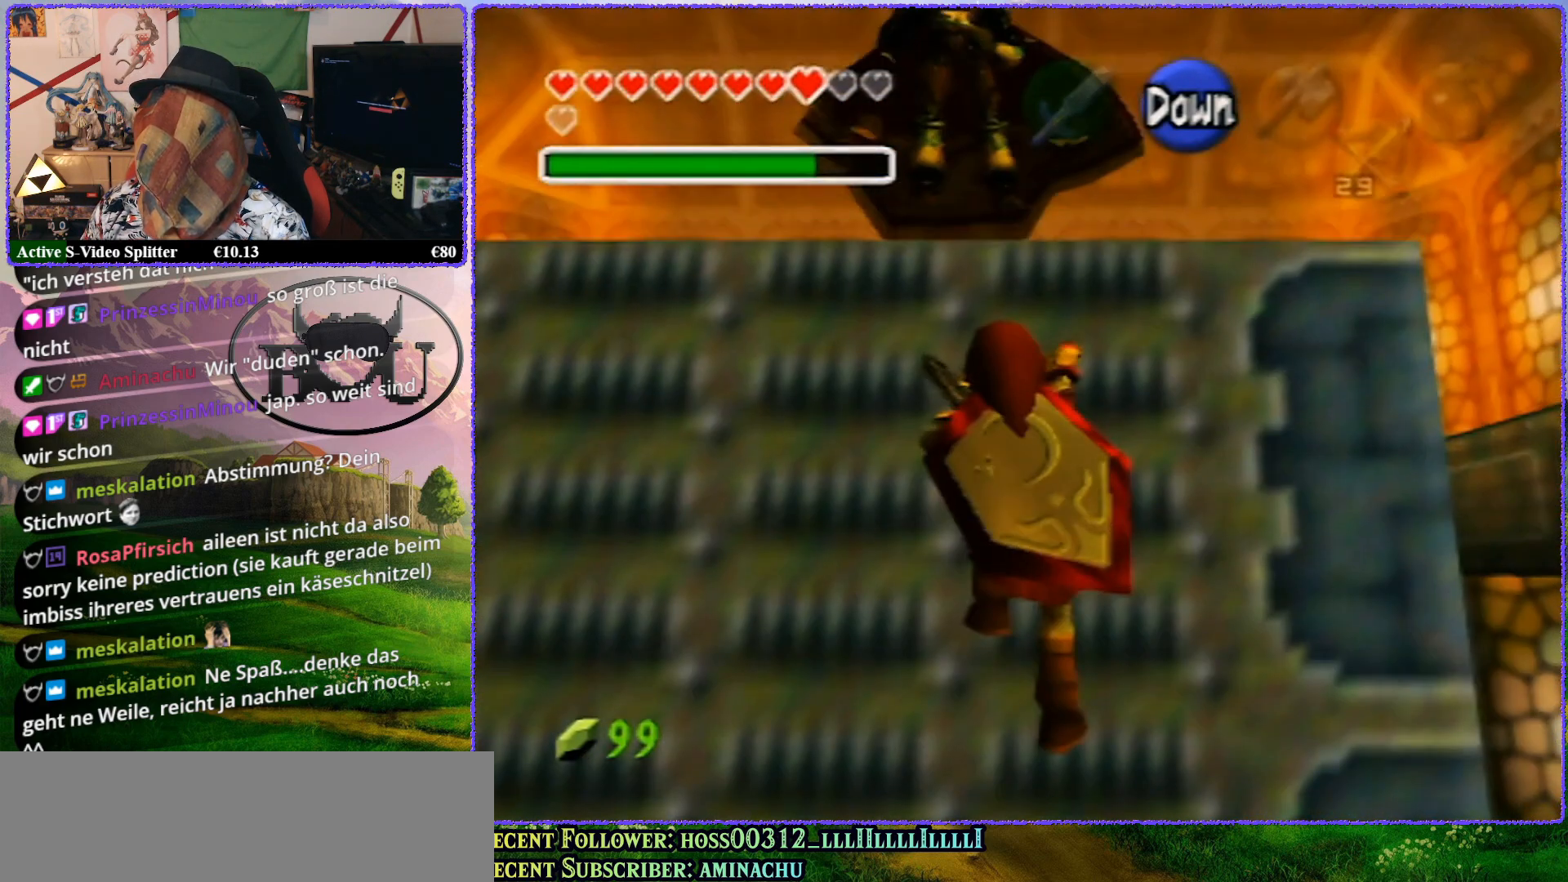
{"buttons": [], "left_stick": "up", "events": [[333, "left_stick", "up"]]}
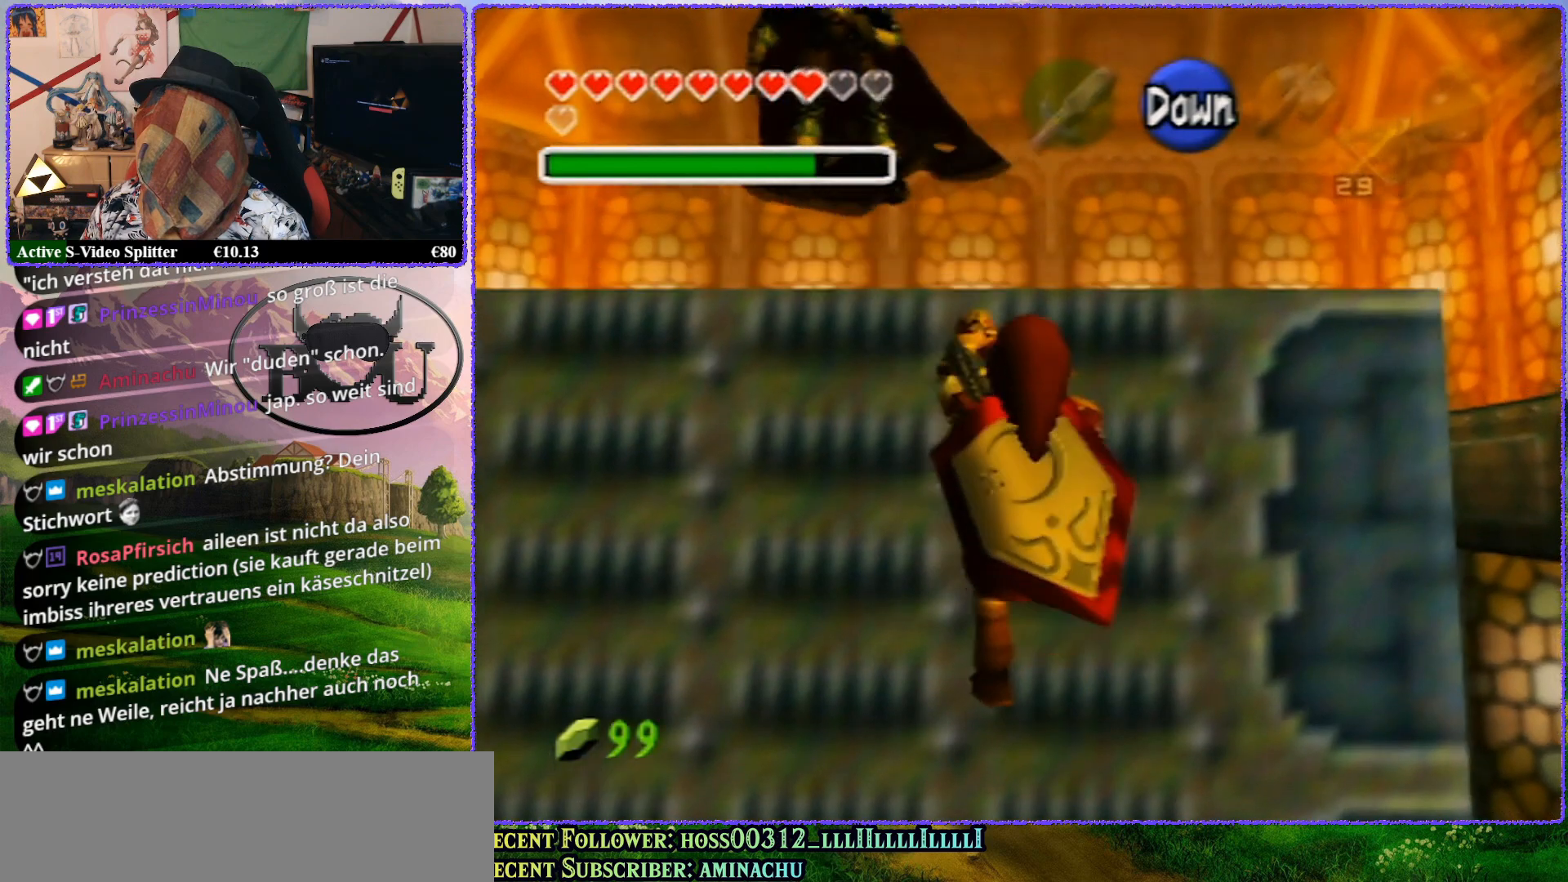
{"buttons": [], "left_stick": "up", "events": []}
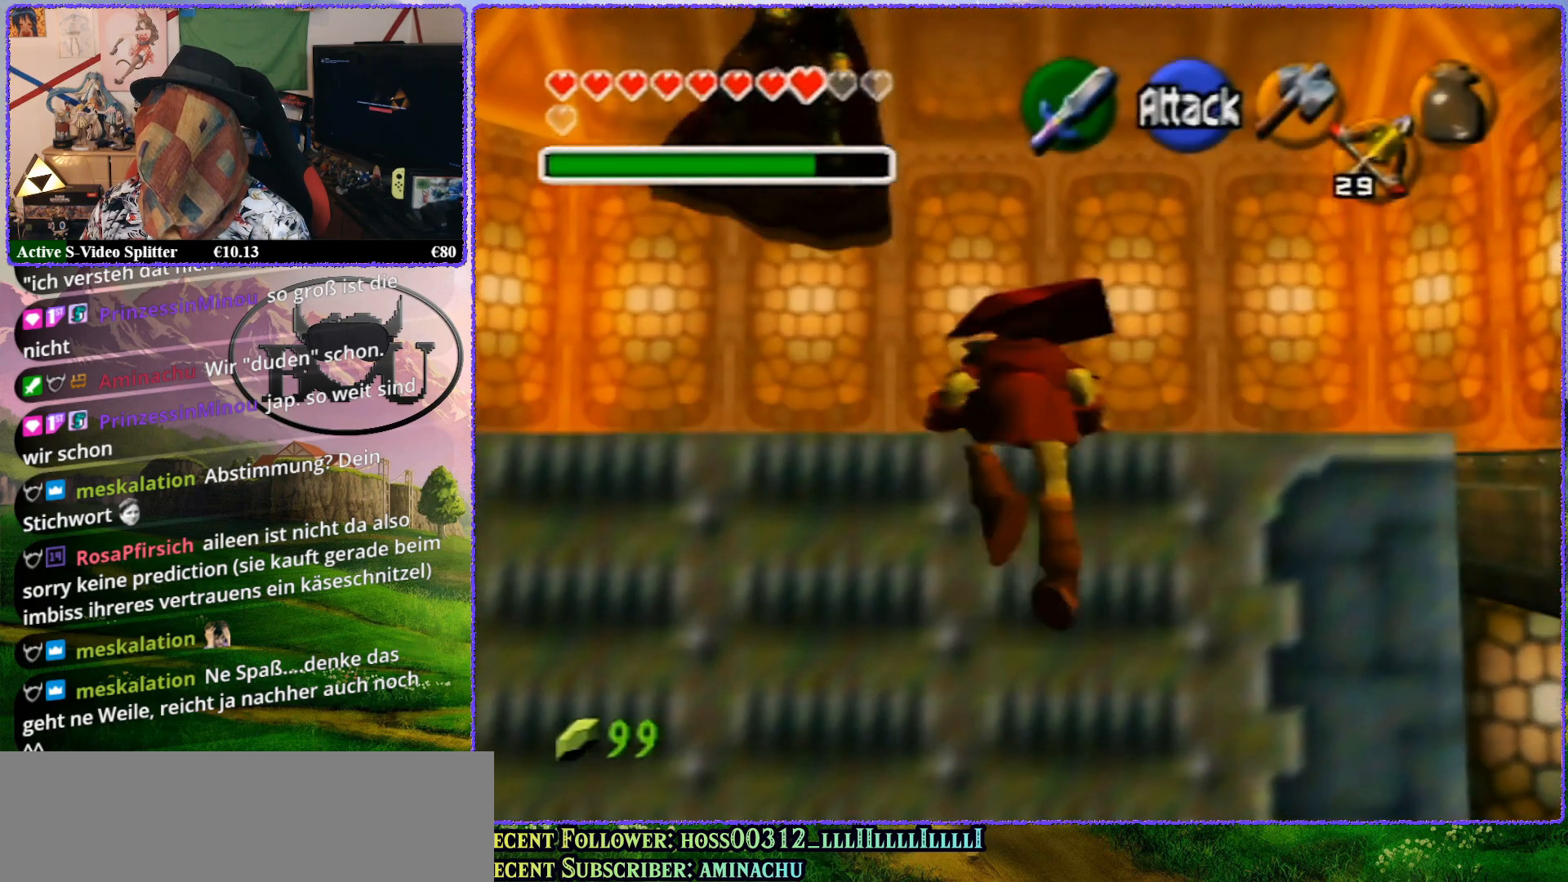
{"buttons": [], "left_stick": "center", "events": [[100, "left_stick", "center"]]}
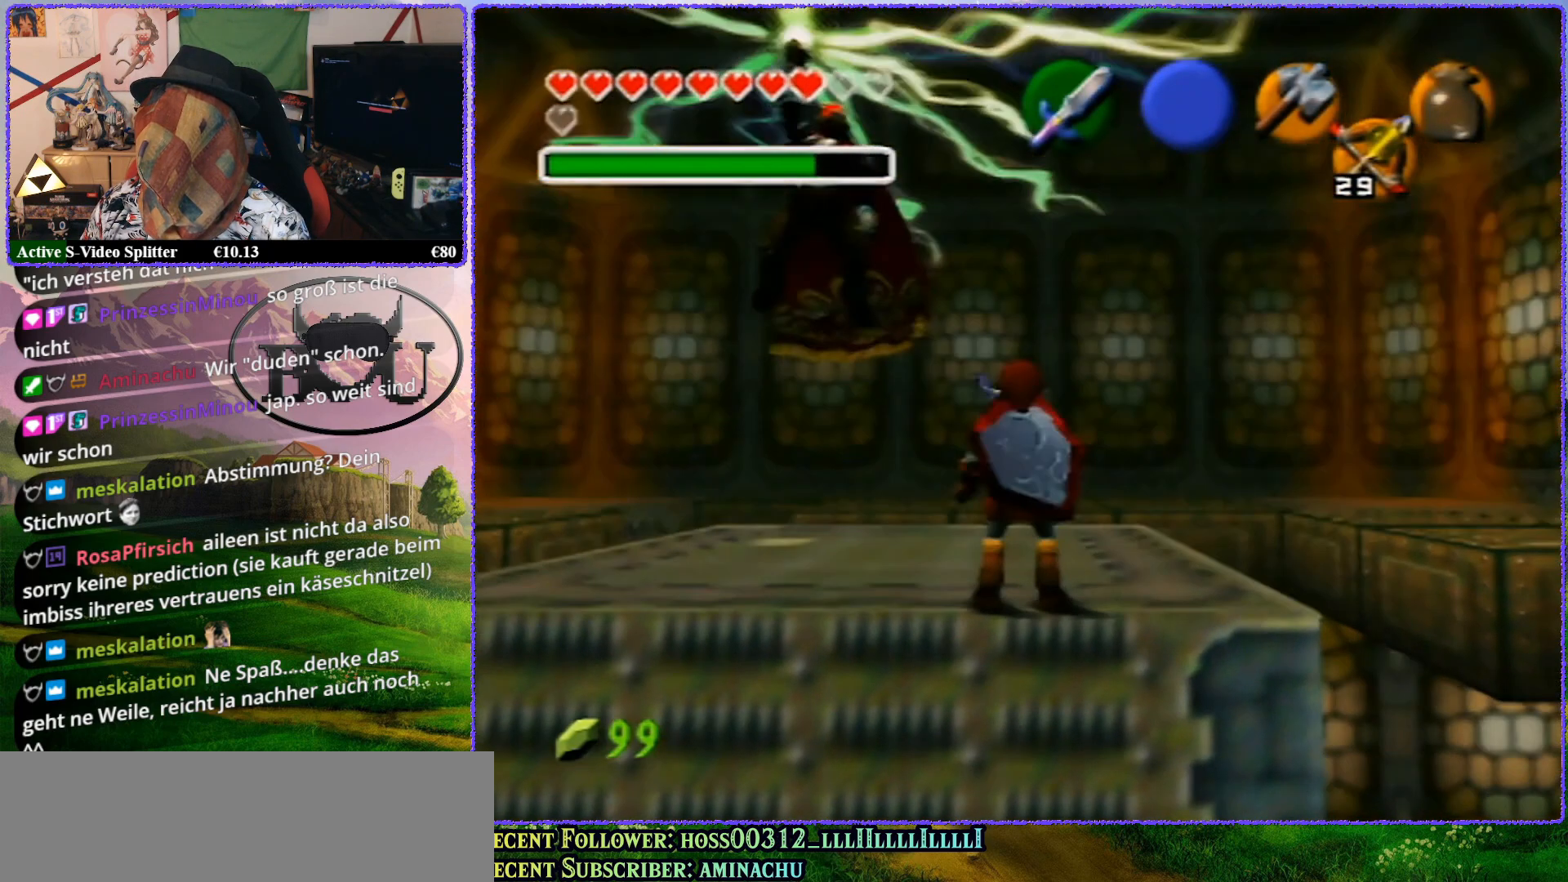
{"buttons": [], "left_stick": "center", "events": []}
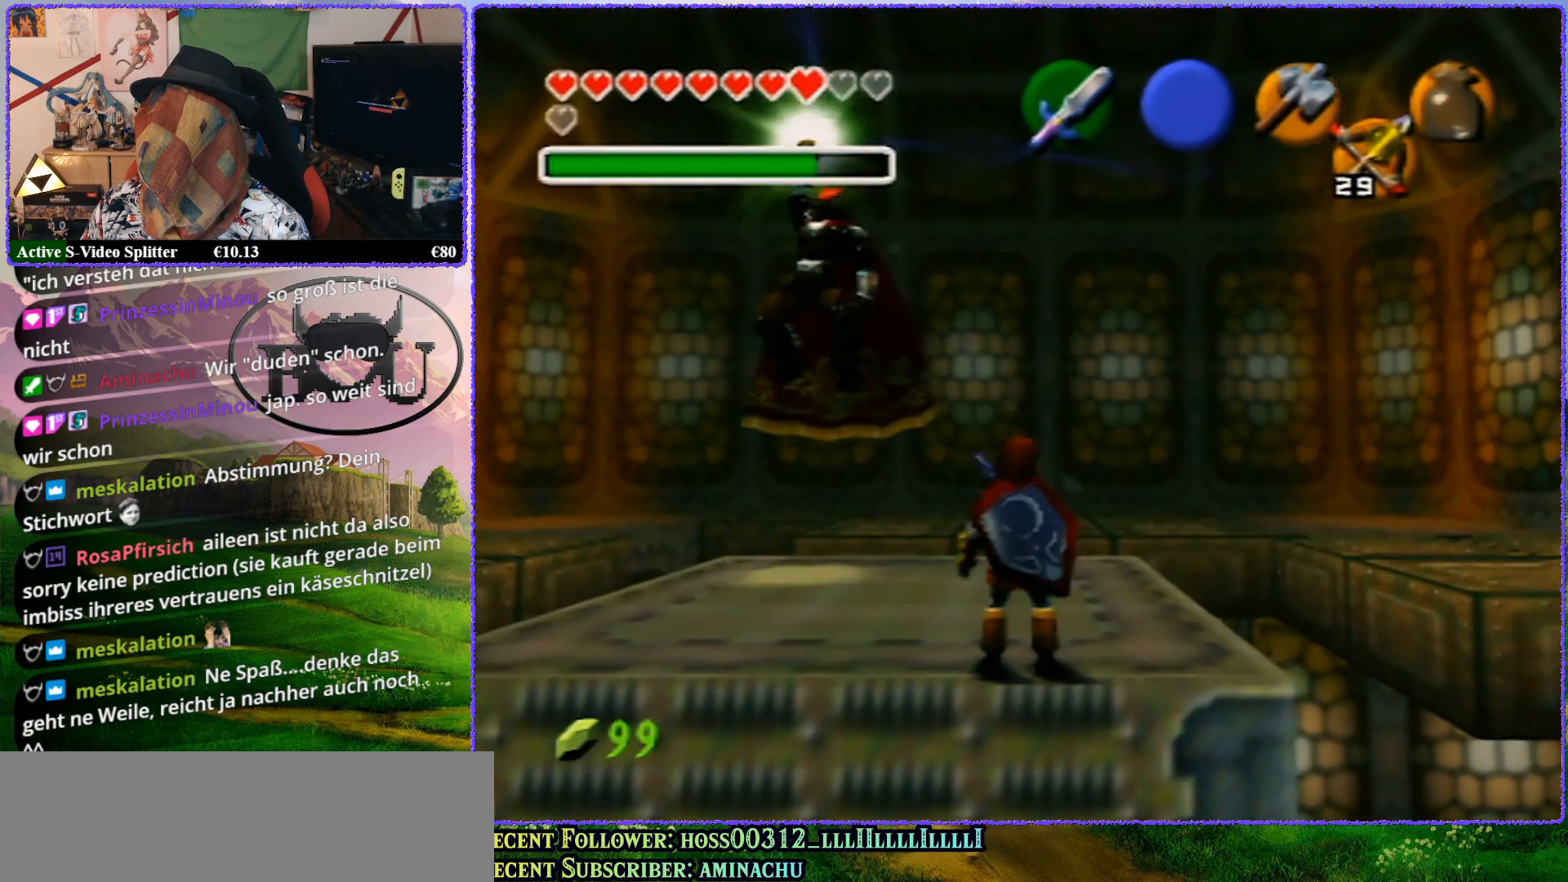
{"buttons": [], "left_stick": "center", "events": [[267, "C_RIGHT", "down"], [333, "C_RIGHT", "up"], [400, "C_RIGHT", "down"], [467, "C_RIGHT", "up"]]}
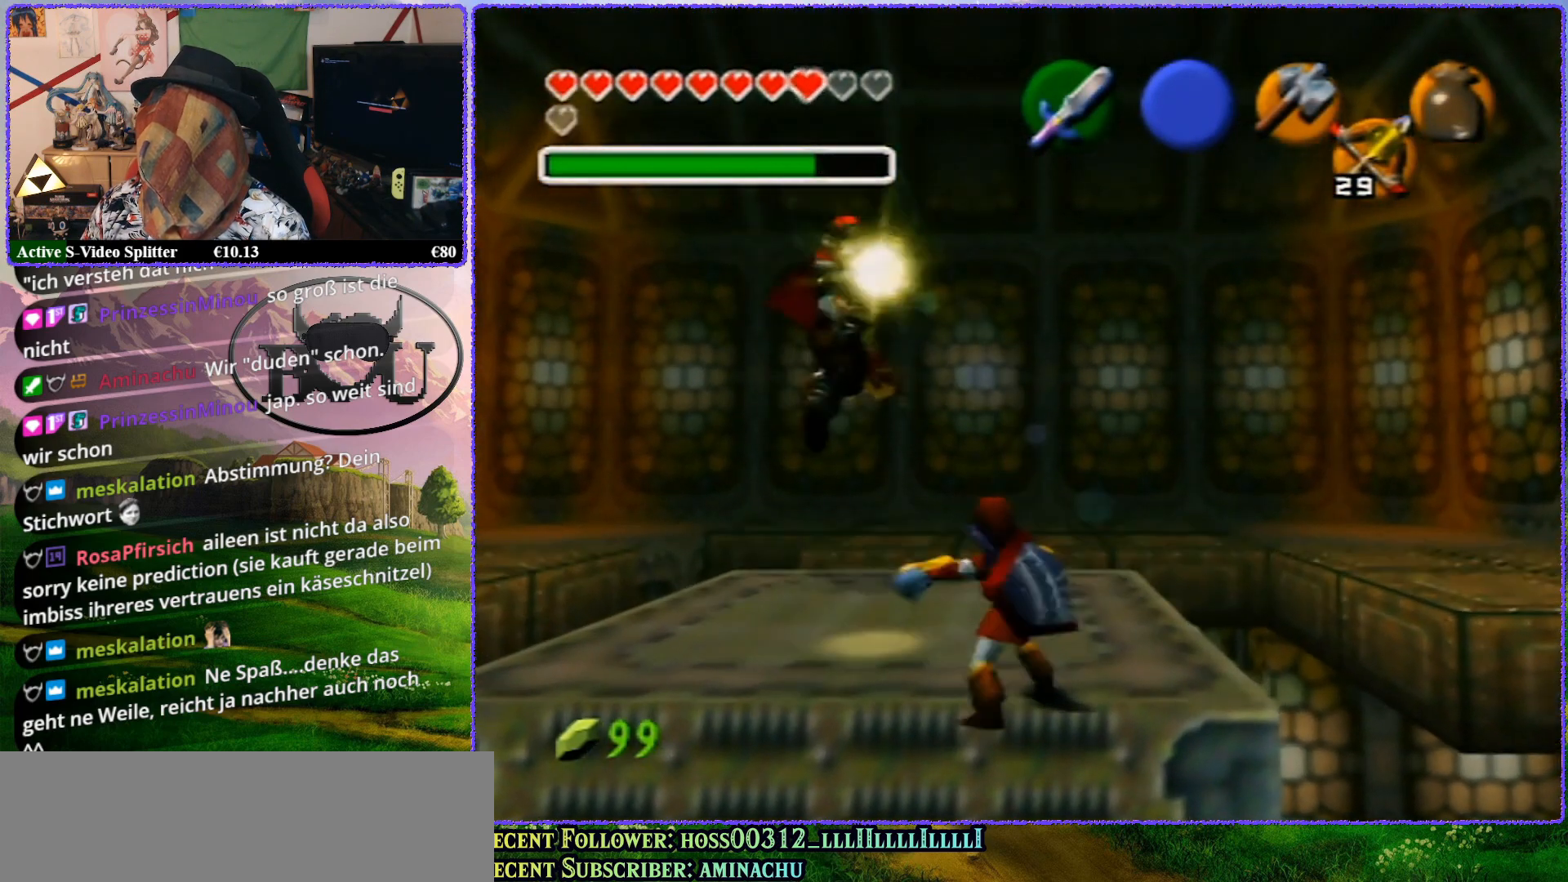
{"buttons": [], "left_stick": "center", "events": [[100, "C_RIGHT", "down"], [183, "C_RIGHT", "up"], [267, "C_RIGHT", "down"], [400, "C_RIGHT", "up"]]}